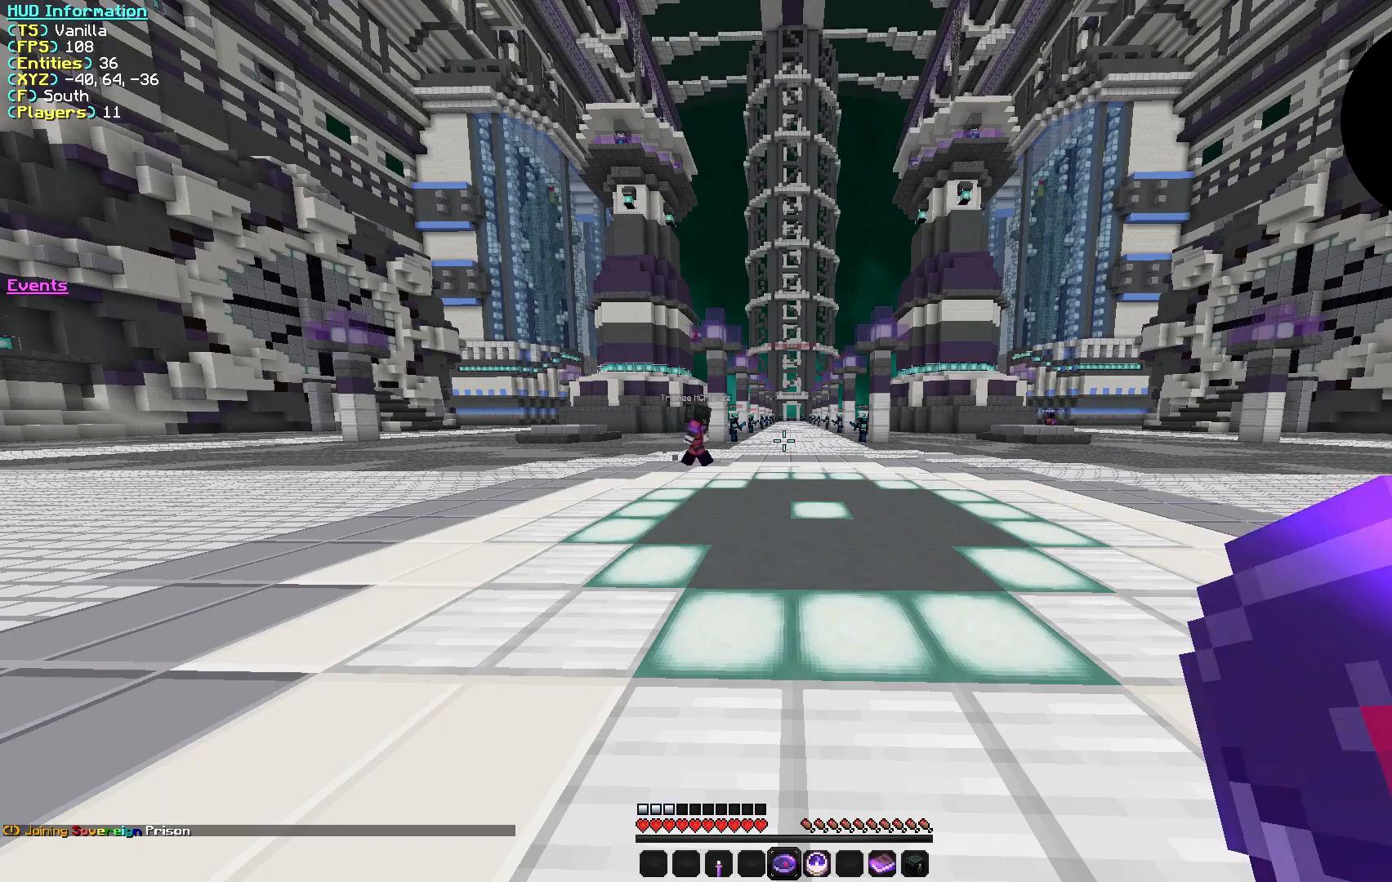
Gameplay with keyboard and mouse; each line is a JSON object with the keys and mouse buttons held at the frame after it. "events" lists presses ("down") and releases ("up") of "a", "d", "s", "w", "mouse_left" and "mouse_right" between this image and that frame as [ms after this image, input, new state], when the widget could be followed in between. "mouse_left", "mouse_right" = the "left", "right" buttons of the "mouse" list. No other keys are recorded. Fast repeated clicks can show as one long hold. Mouse movement is not recorded.
{"keys": [], "mouse": [], "events": []}
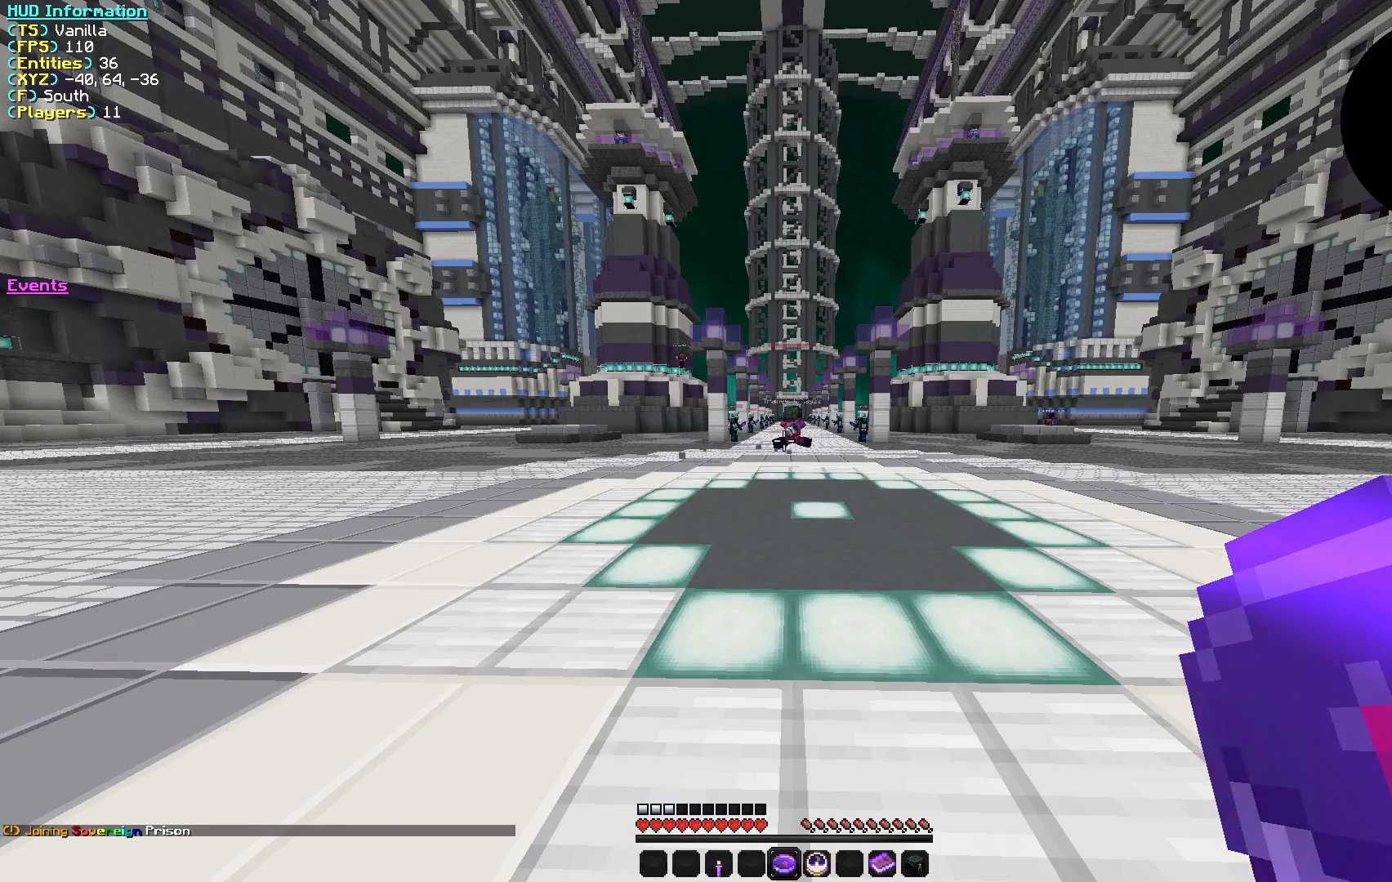
{"keys": [], "mouse": [], "events": []}
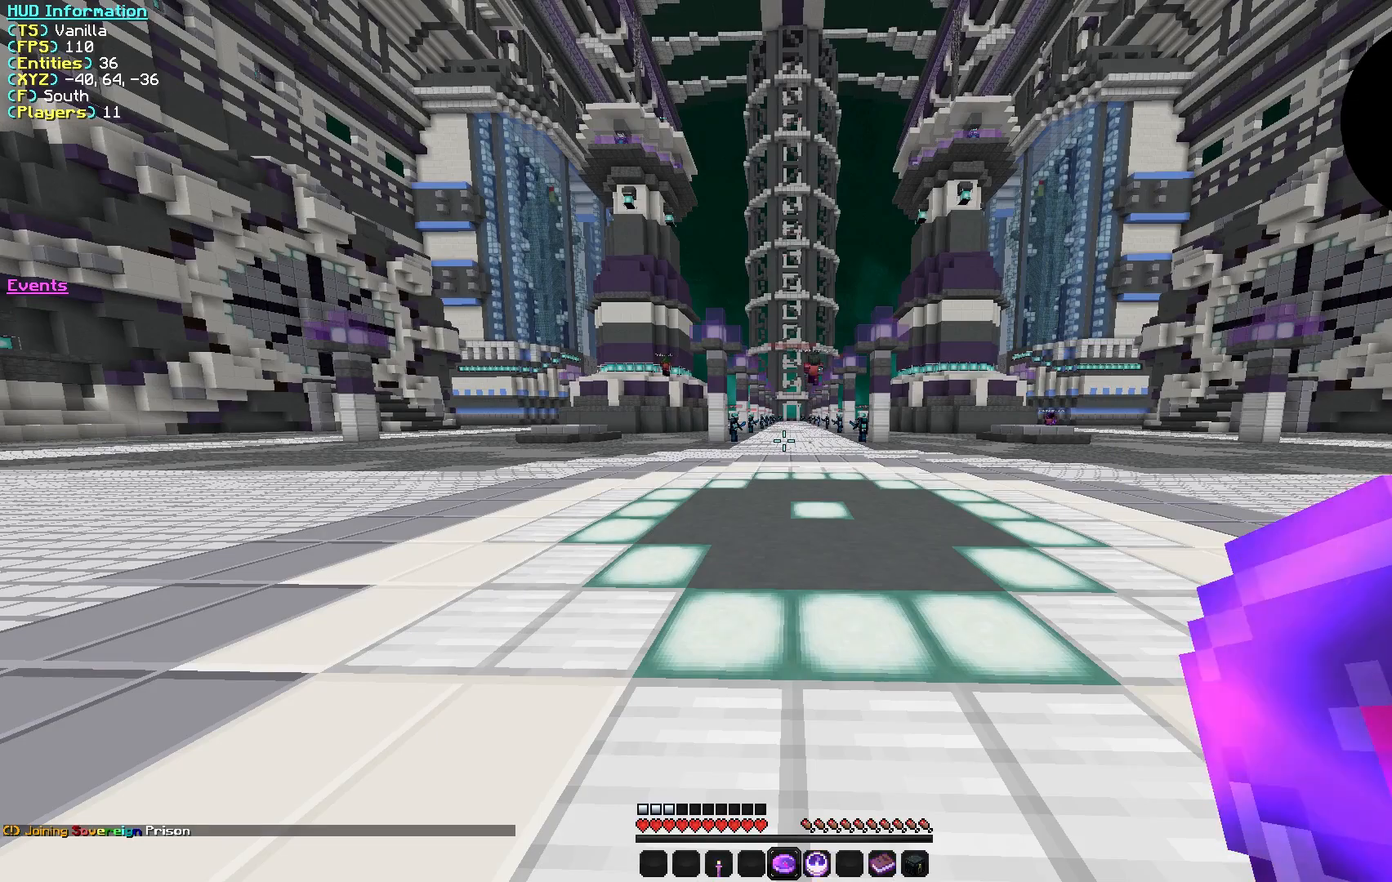
{"keys": [], "mouse": [], "events": []}
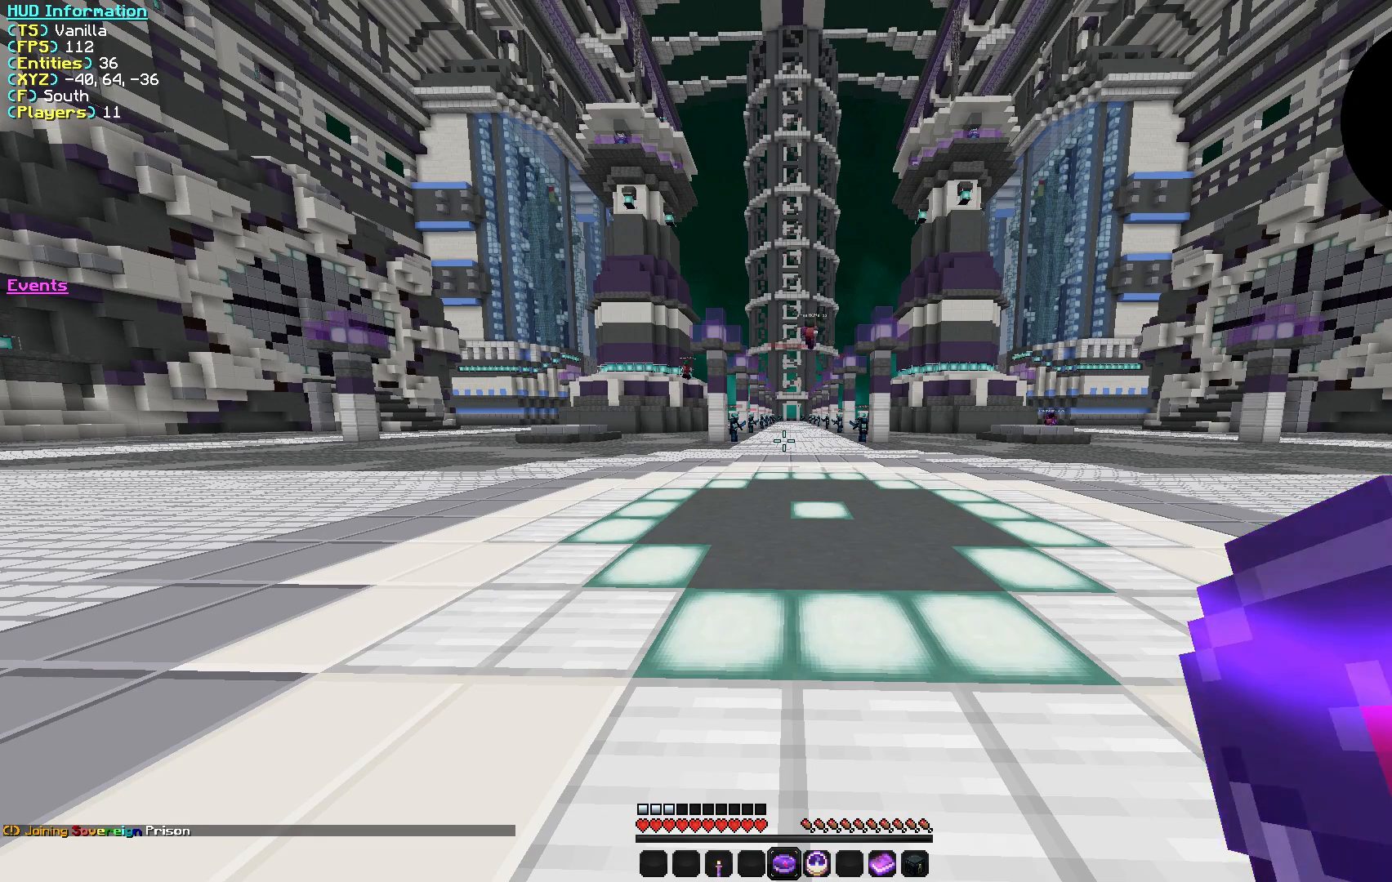
{"keys": [], "mouse": [], "events": []}
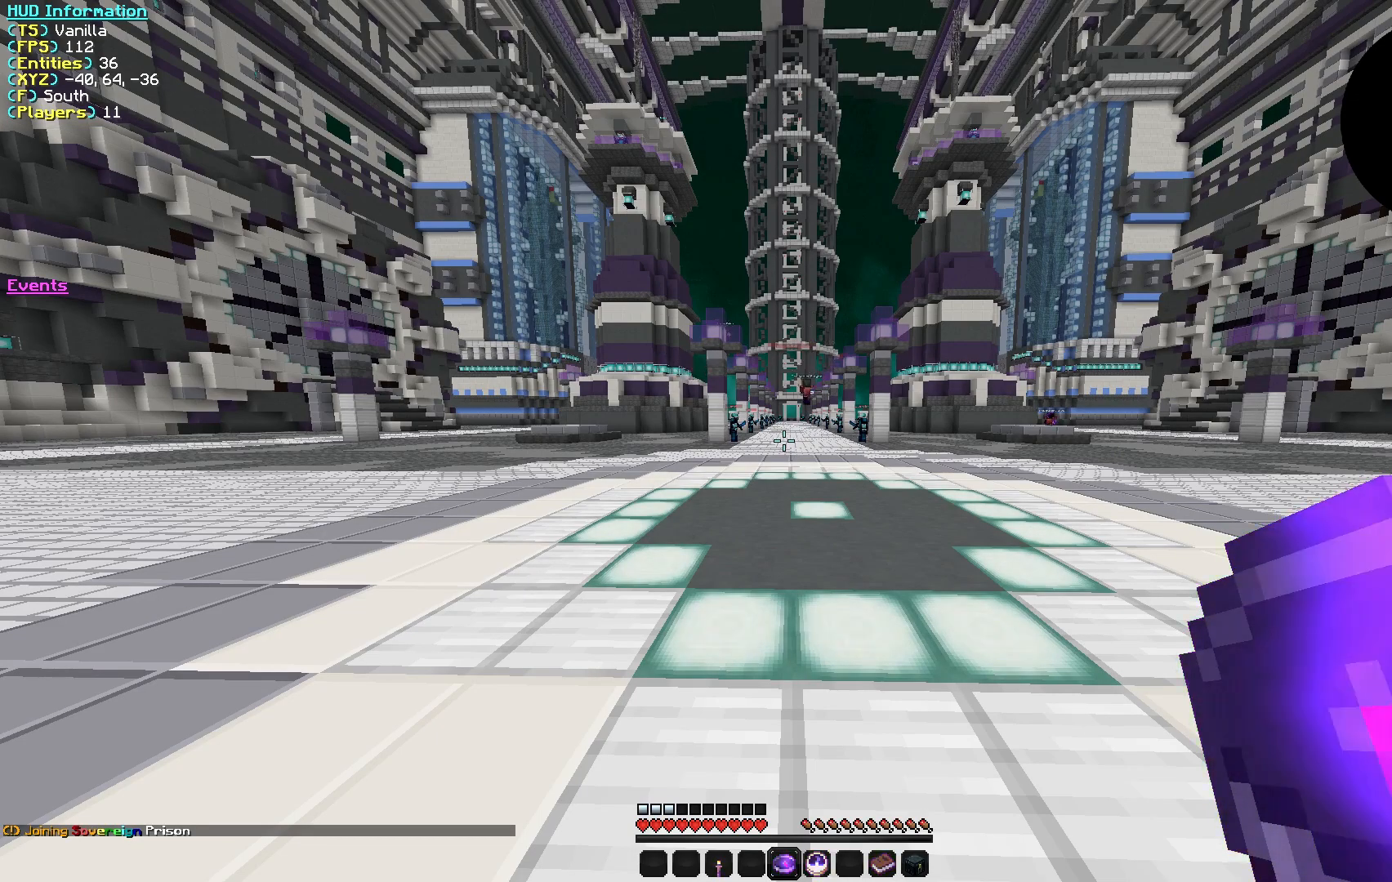
{"keys": [], "mouse": [], "events": []}
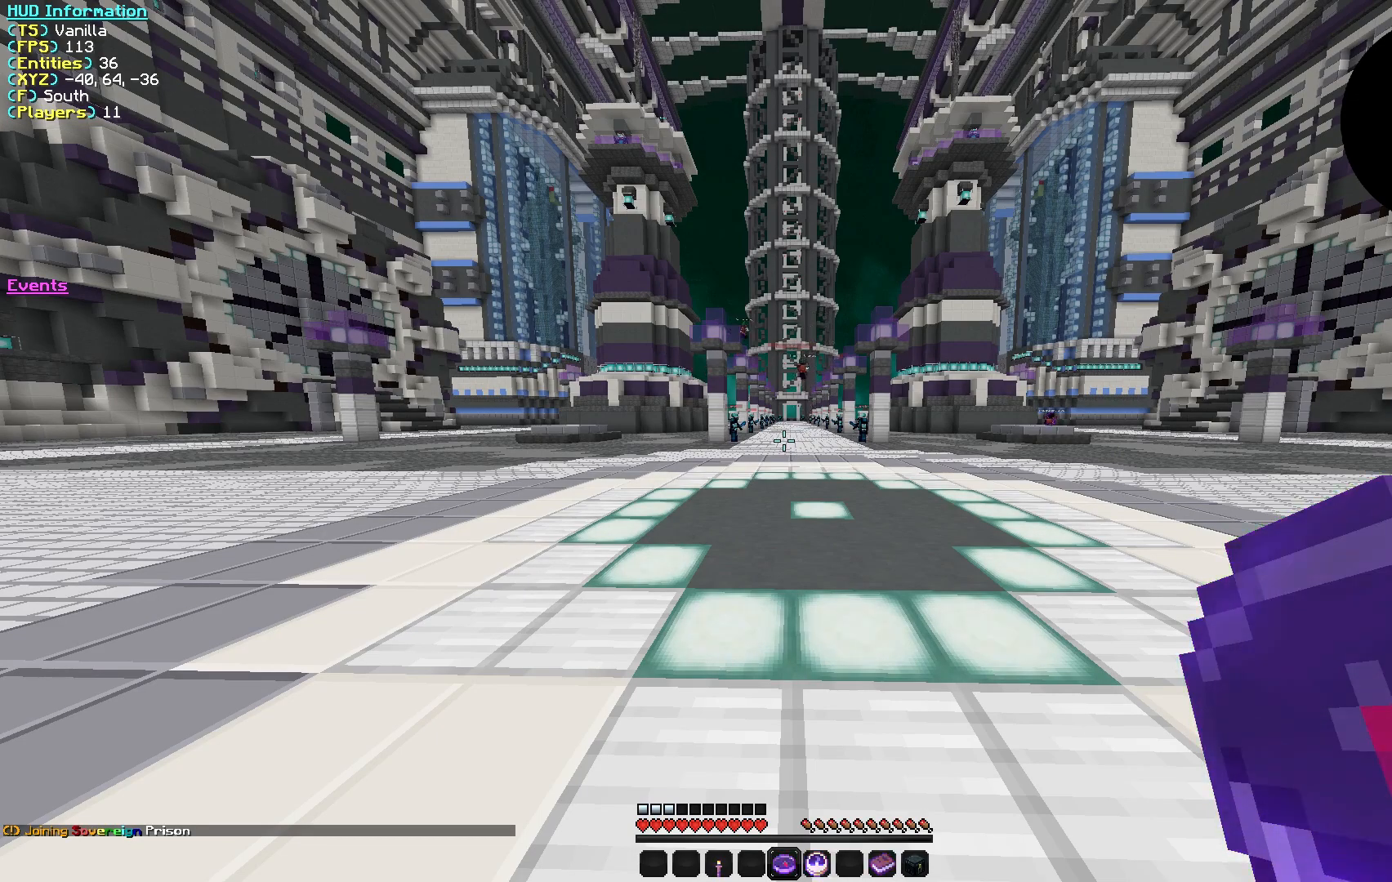
{"keys": [], "mouse": [], "events": []}
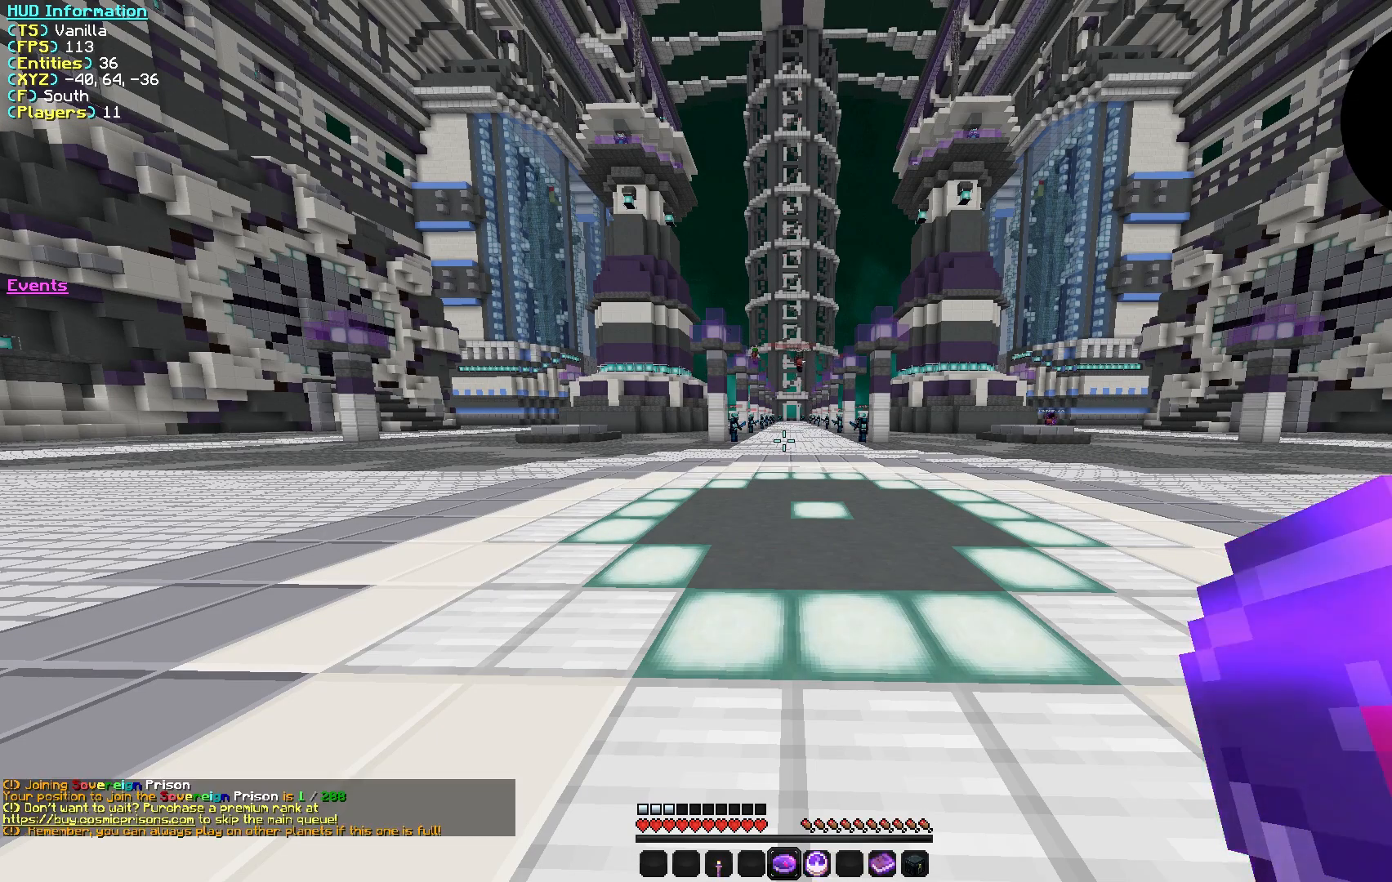
{"keys": [], "mouse": [], "events": []}
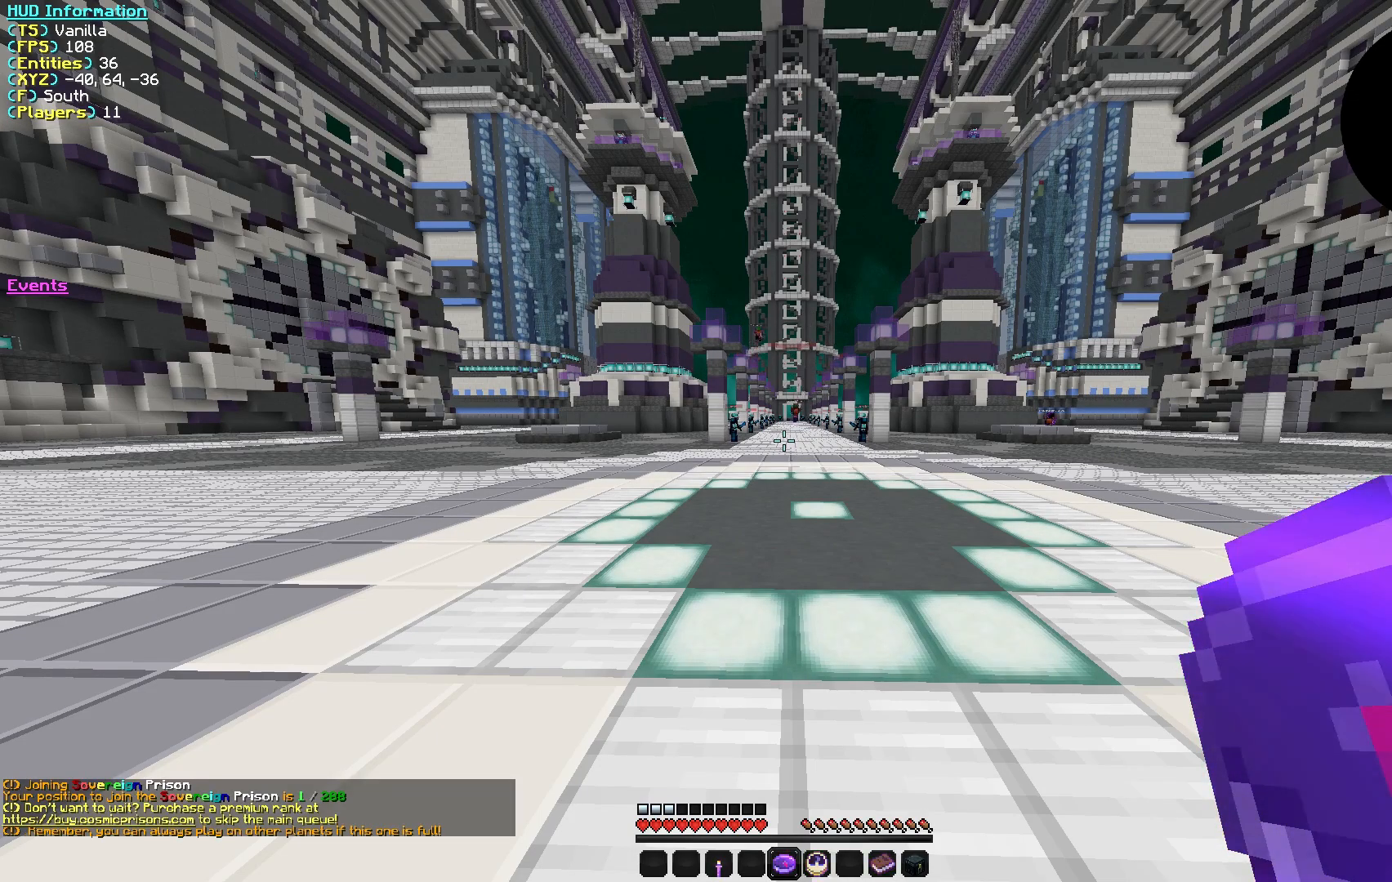
{"keys": ["w"], "mouse": [], "events": [[167, "w", "down"]]}
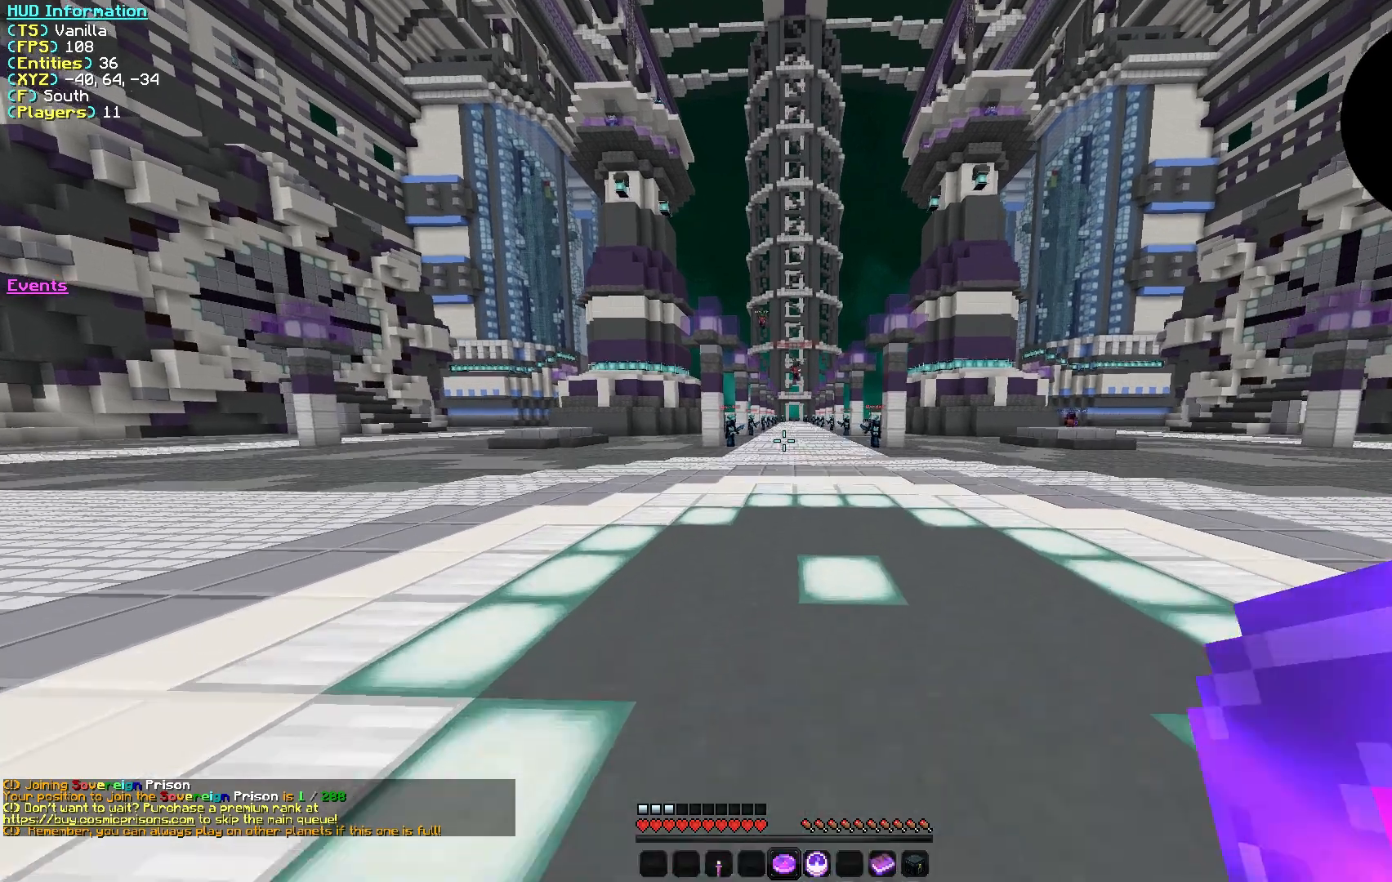
{"keys": [], "mouse": [], "events": [[117, "w", "up"]]}
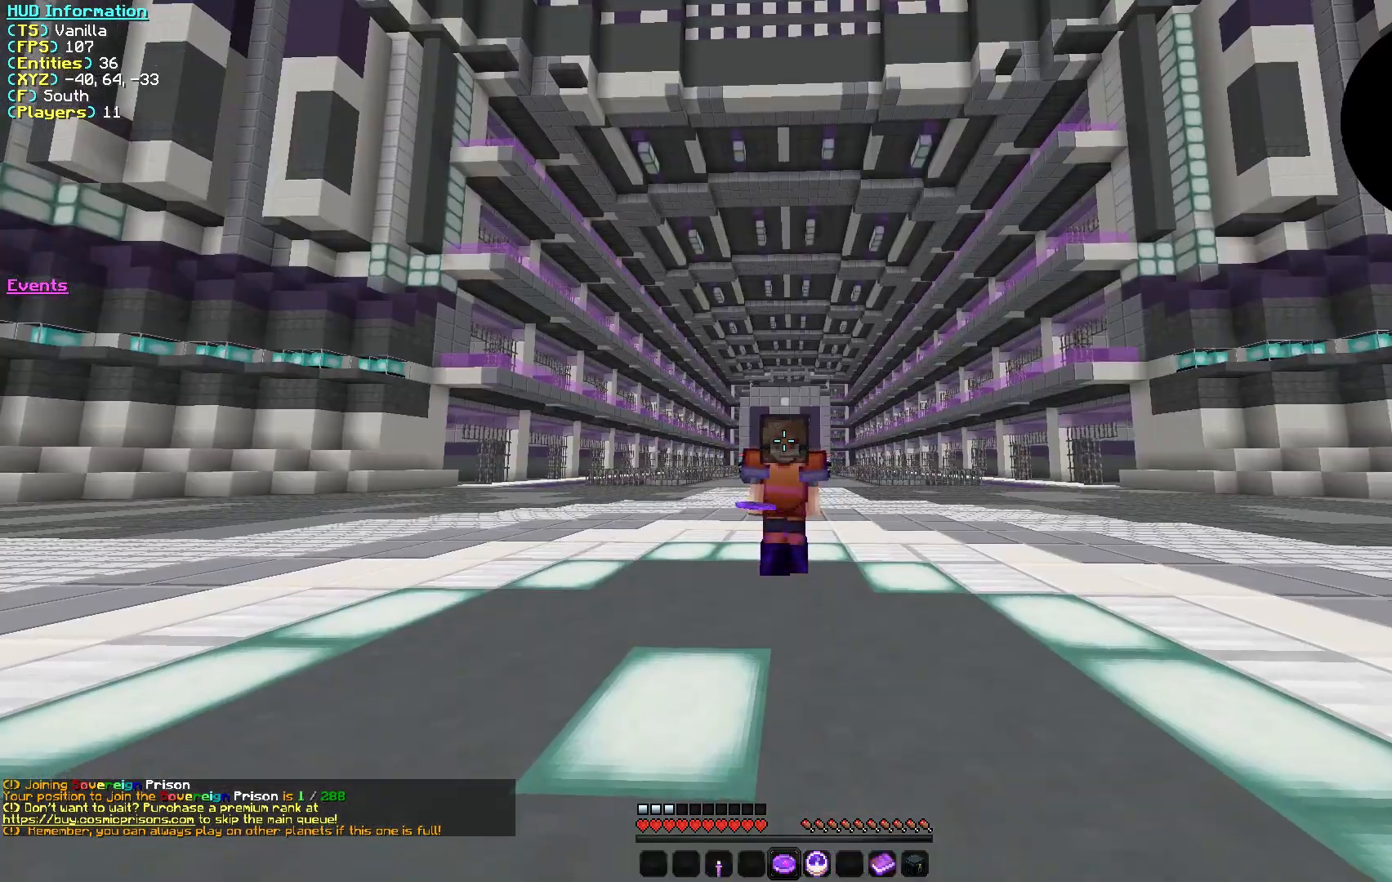
{"keys": [], "mouse": [], "events": []}
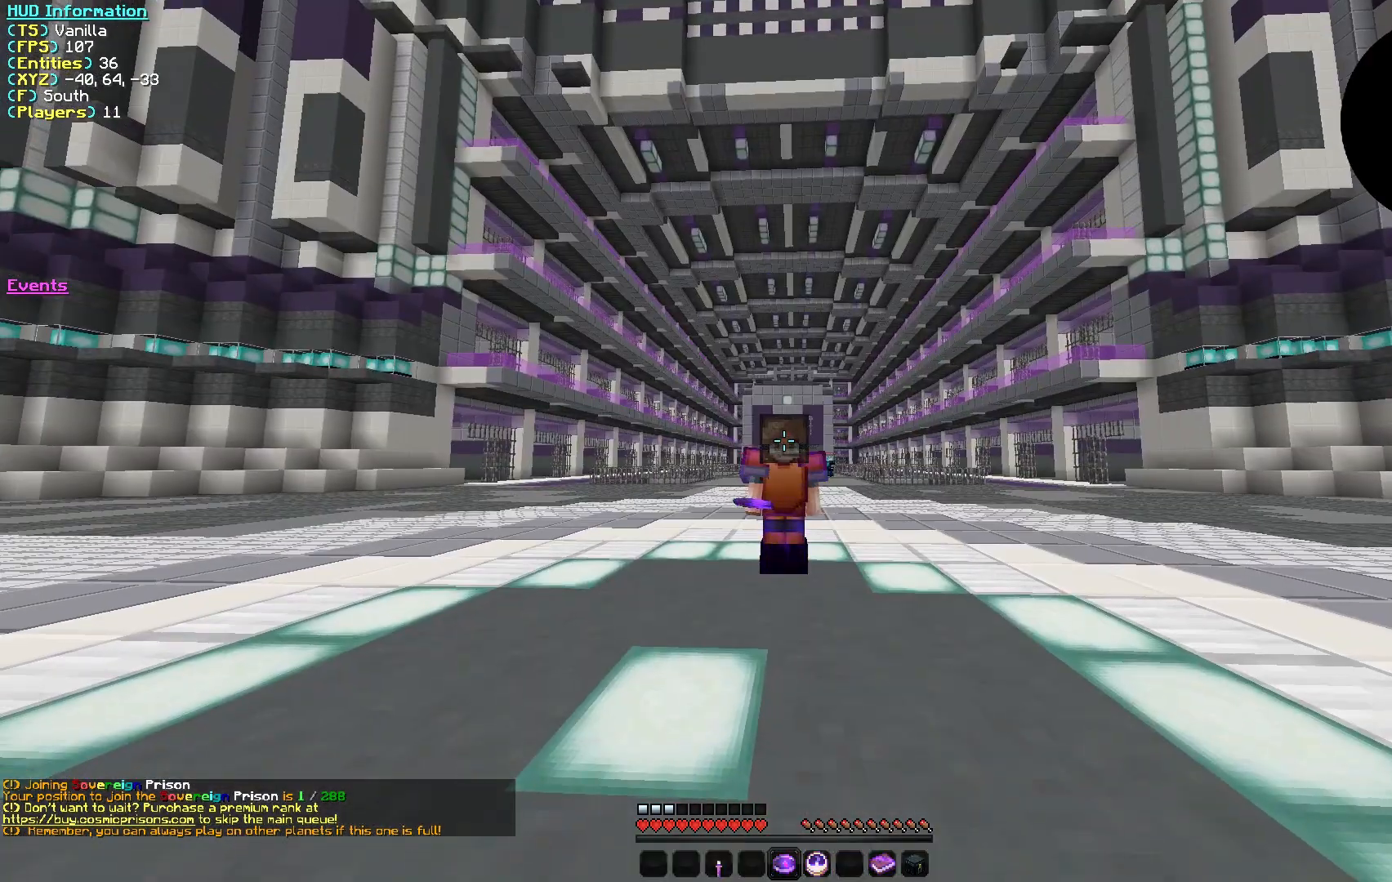
{"keys": [], "mouse": [], "events": []}
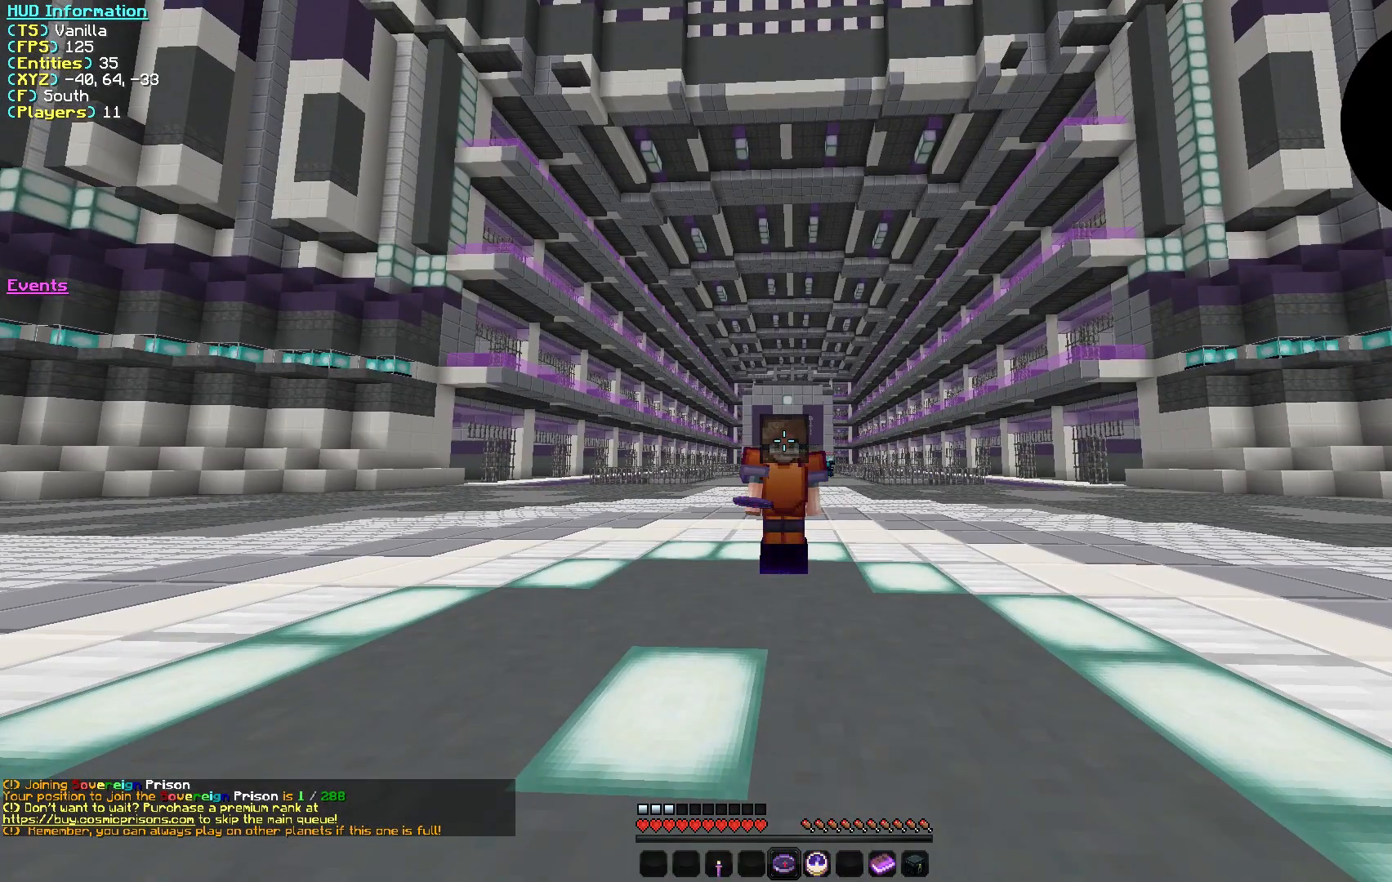
{"keys": [], "mouse": [], "events": []}
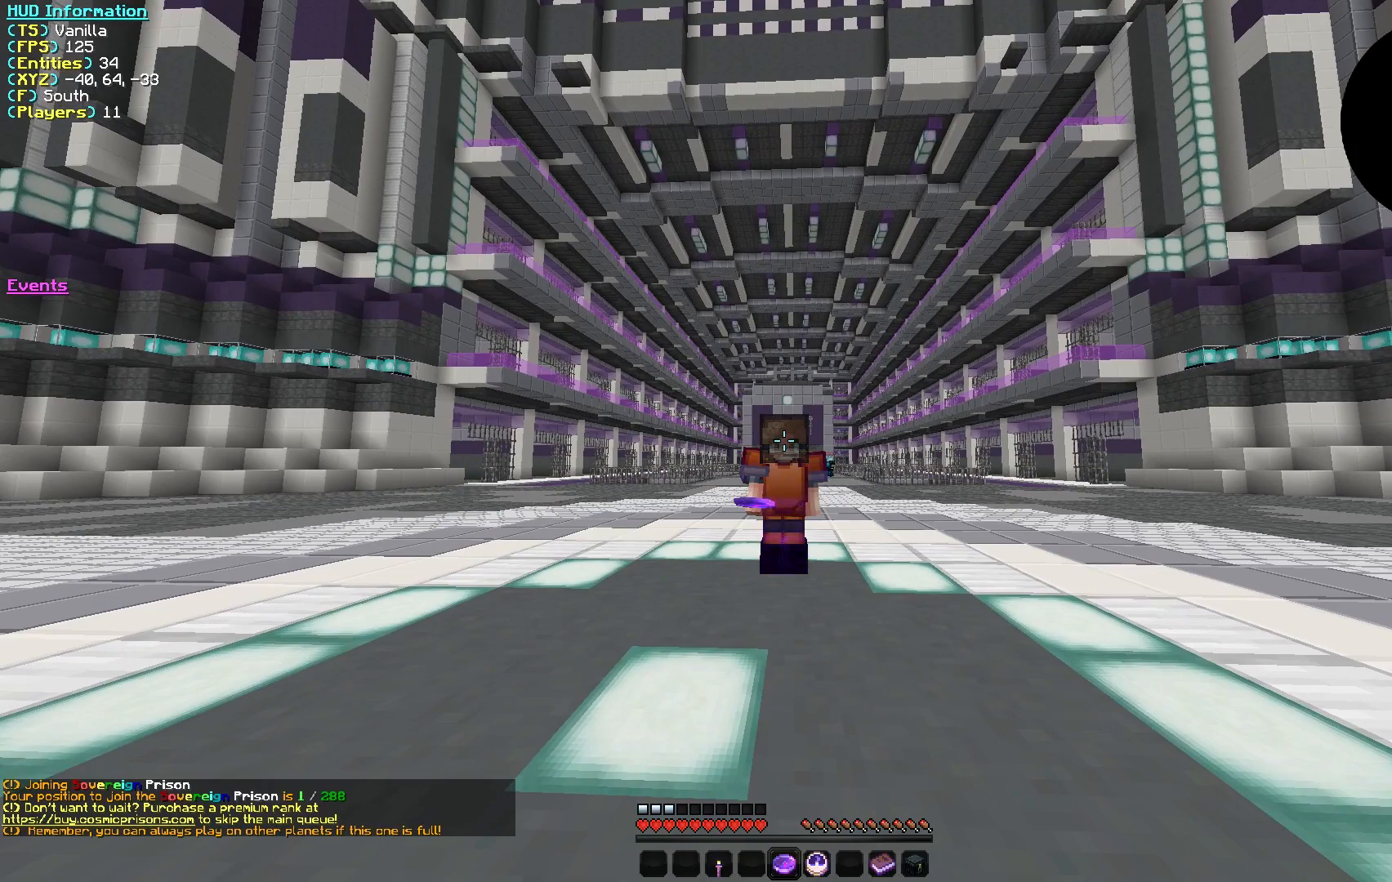
{"keys": [], "mouse": [], "events": []}
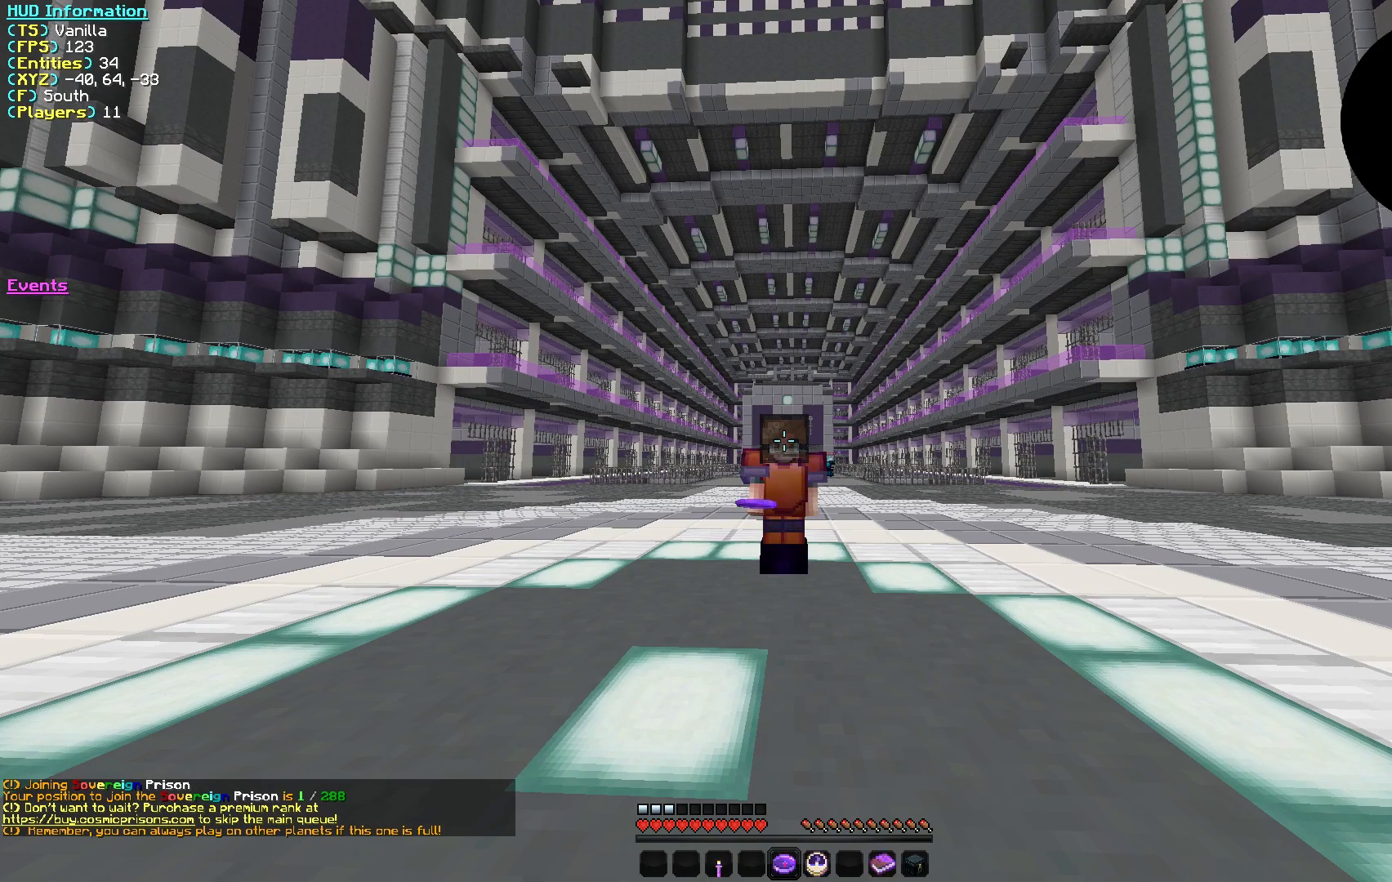
{"keys": [], "mouse": [], "events": []}
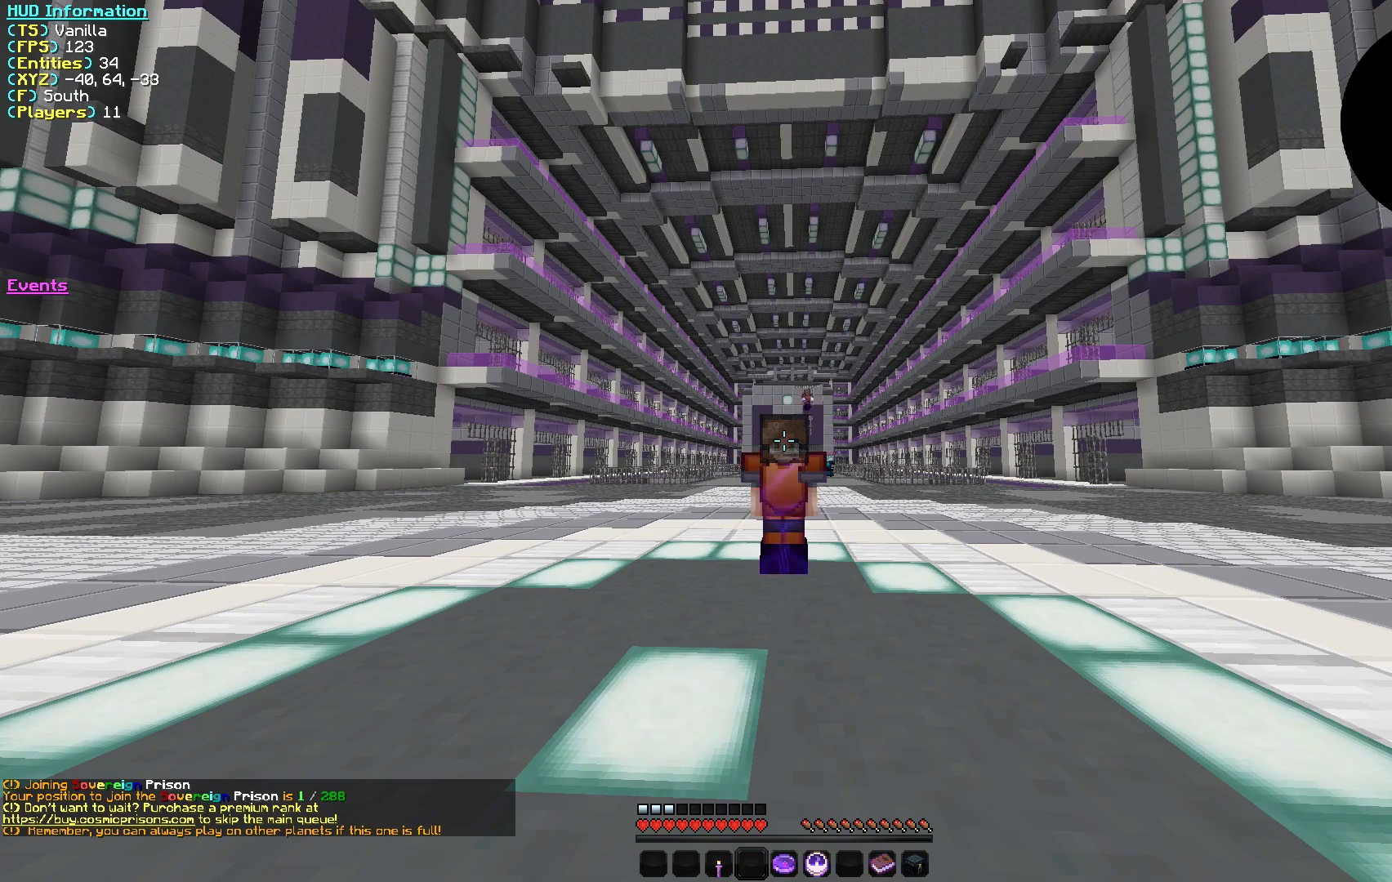
{"keys": [], "mouse": [], "events": []}
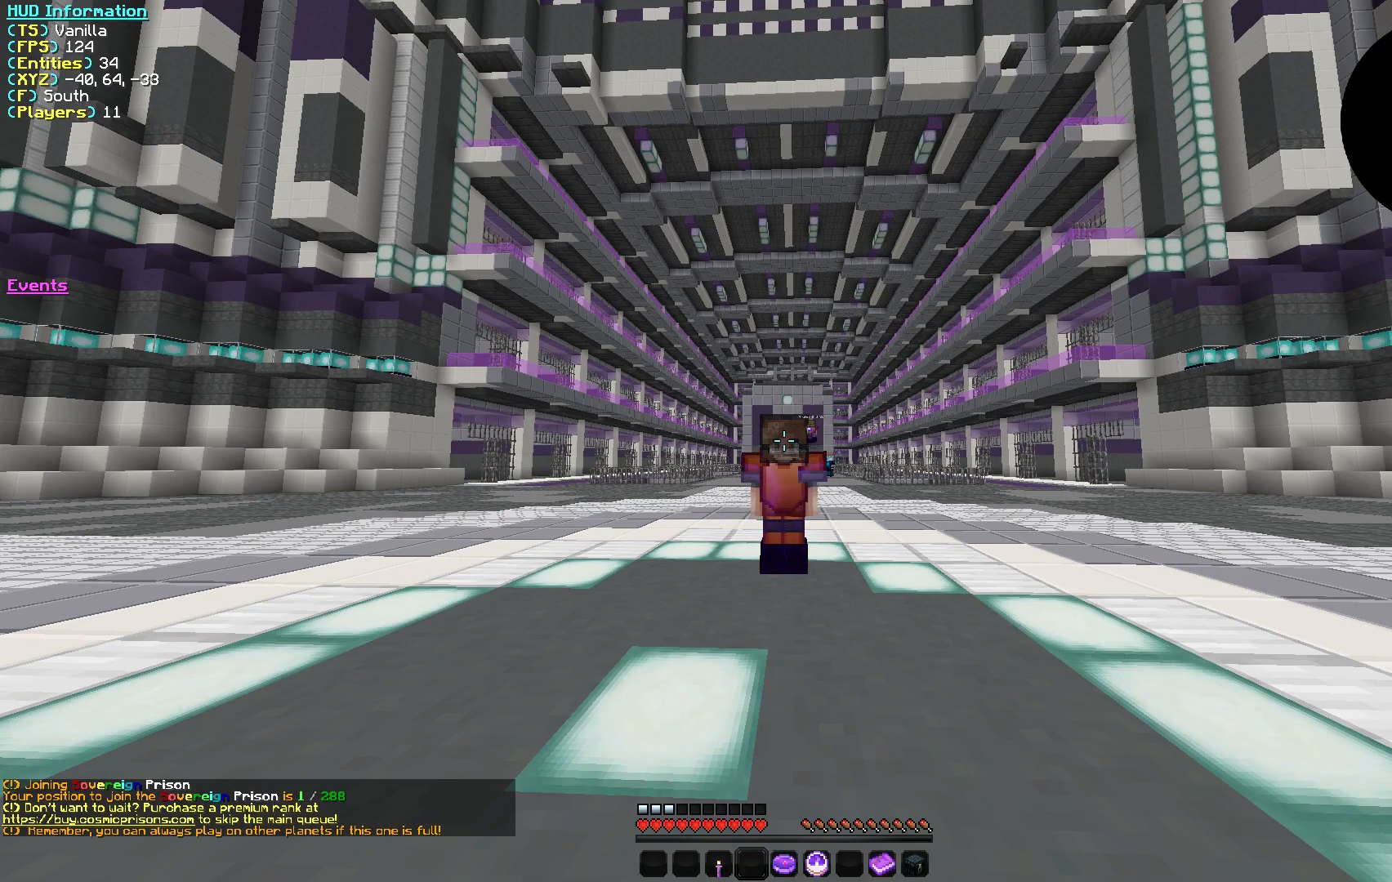
{"keys": [], "mouse": [], "events": []}
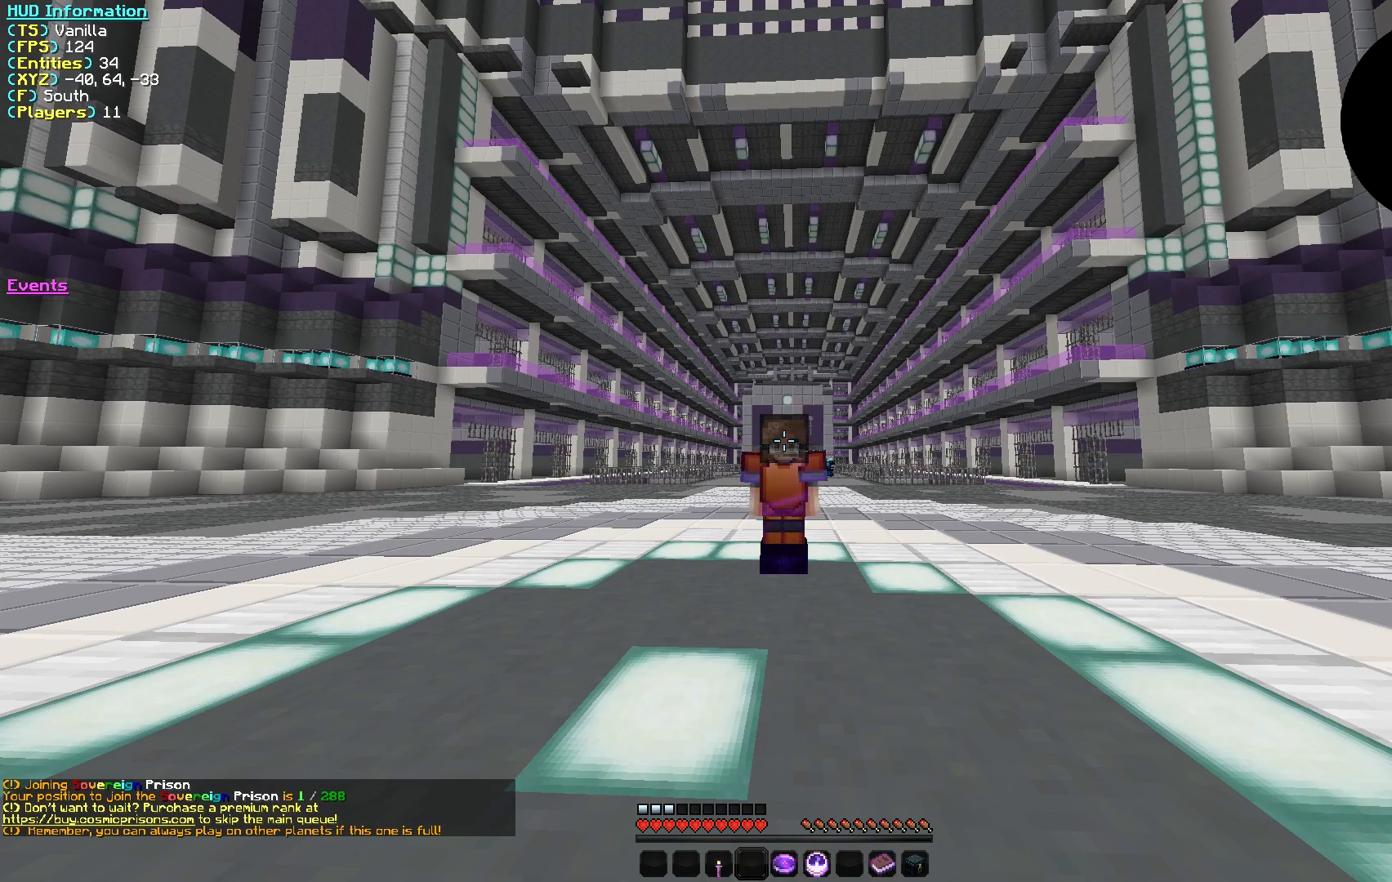
{"keys": [], "mouse": [], "events": []}
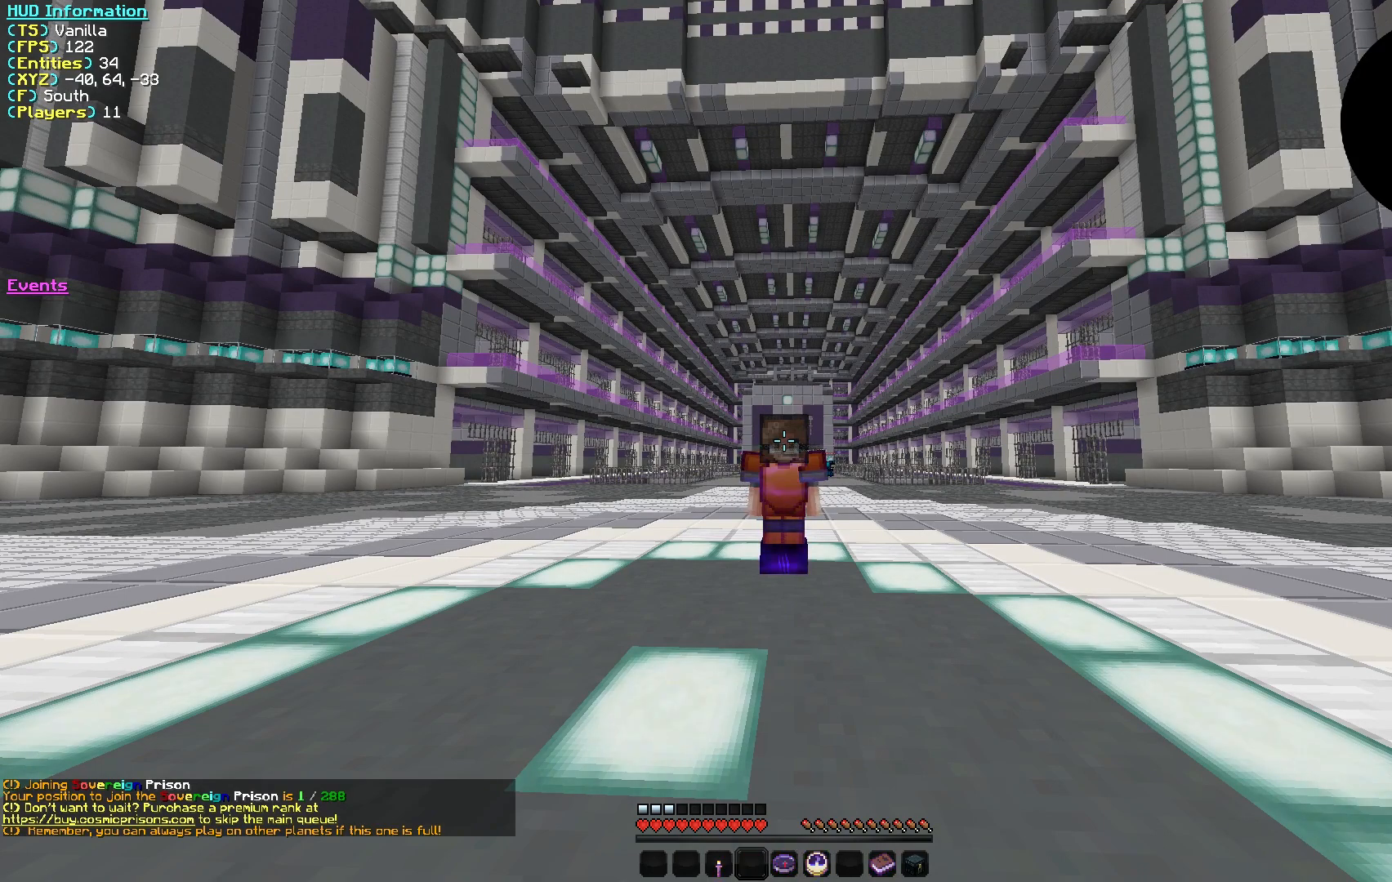
{"keys": [], "mouse": [], "events": []}